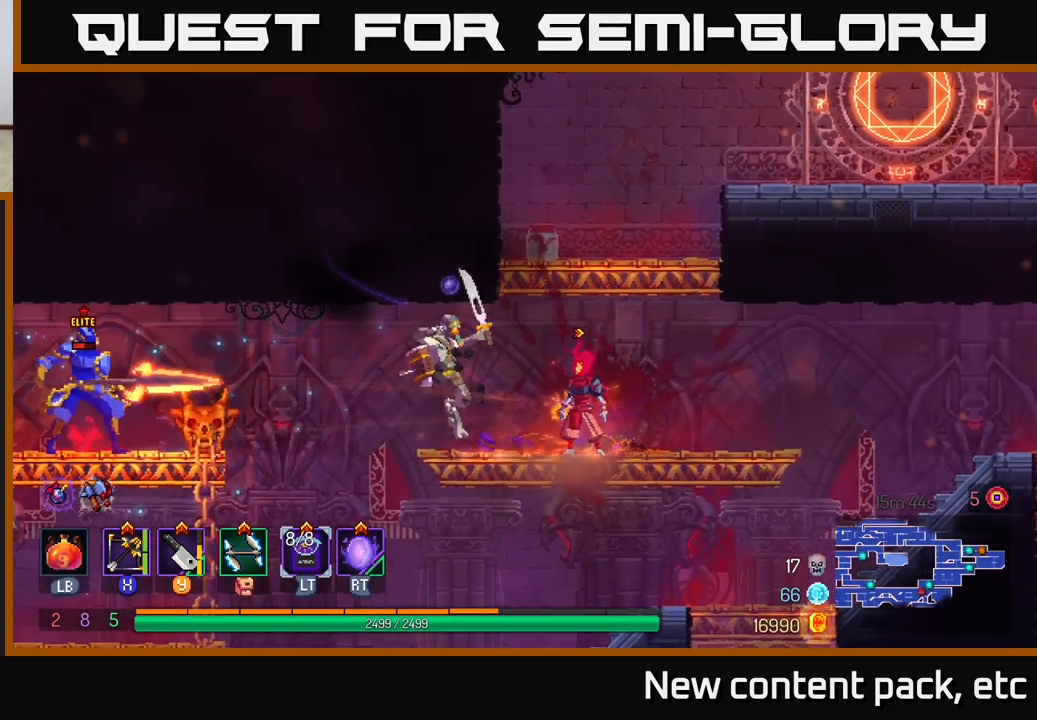
Gameplay with a controller (Xbox layout); each line is a JSON object with the inputs held at the frame after it. "events" lists button and stick changes between this image and that frame as [ms after this image, input, new state], when the widget could be followed in between.
{"buttons": ["X"], "left_stick": "left", "right_stick": "center", "events": [[167, "left_stick", "right"], [283, "B", "down"], [367, "B", "up"], [467, "X", "down"], [467, "left_stick", "left"]]}
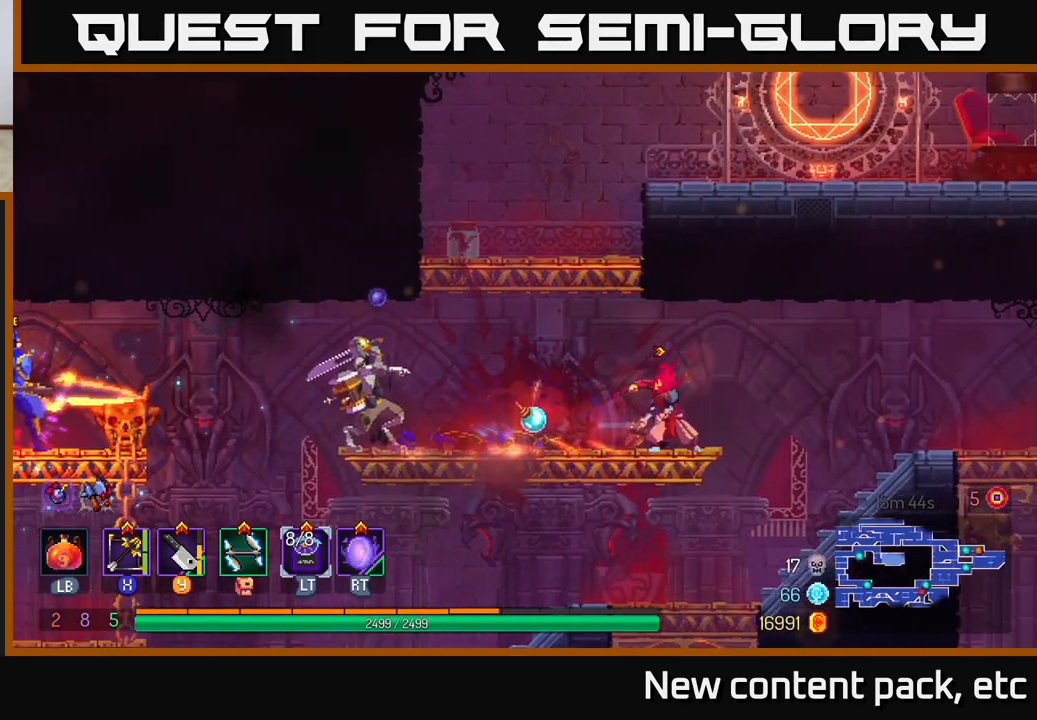
{"buttons": [], "left_stick": "down", "right_stick": "center", "events": [[50, "X", "up"], [183, "left_stick", "down"]]}
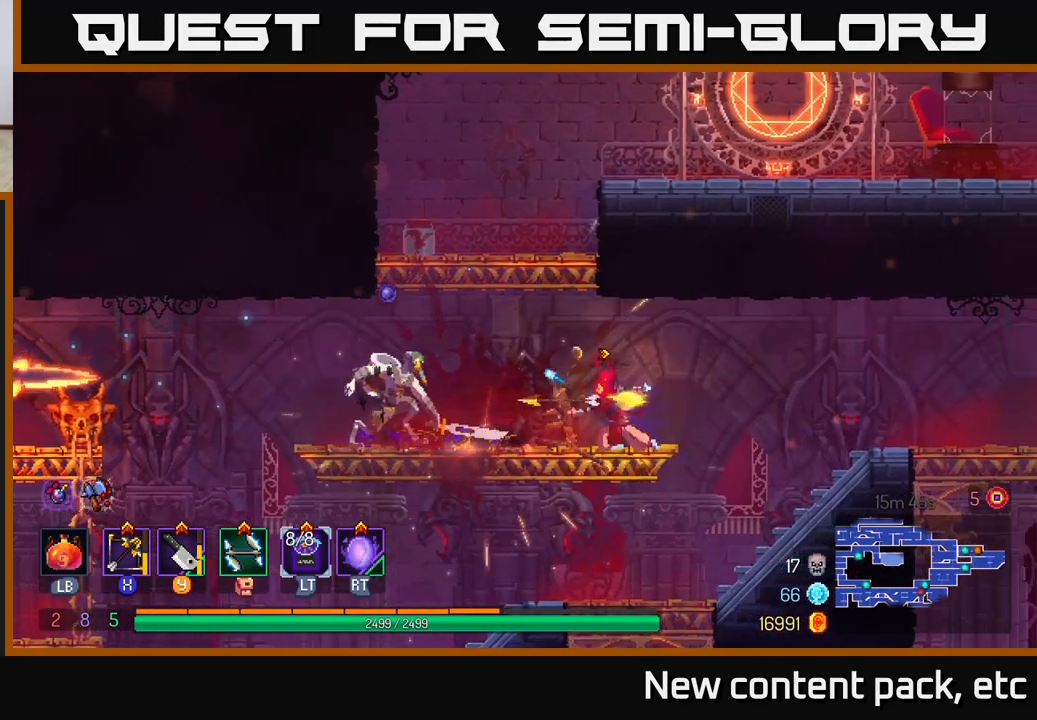
{"buttons": [], "left_stick": "left", "right_stick": "center", "events": [[233, "left_stick", "center"], [367, "left_stick", "left"]]}
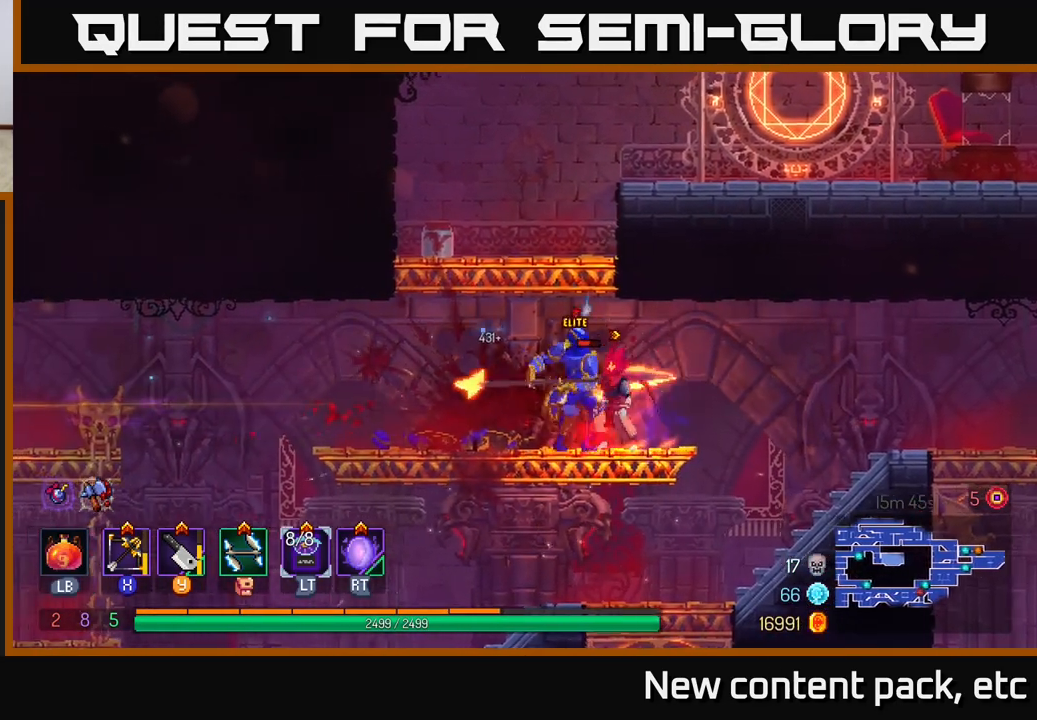
{"buttons": [], "left_stick": "left", "right_stick": "center", "events": [[200, "left_stick", "center"], [300, "Y", "down"], [333, "left_stick", "left"], [350, "Y", "up"]]}
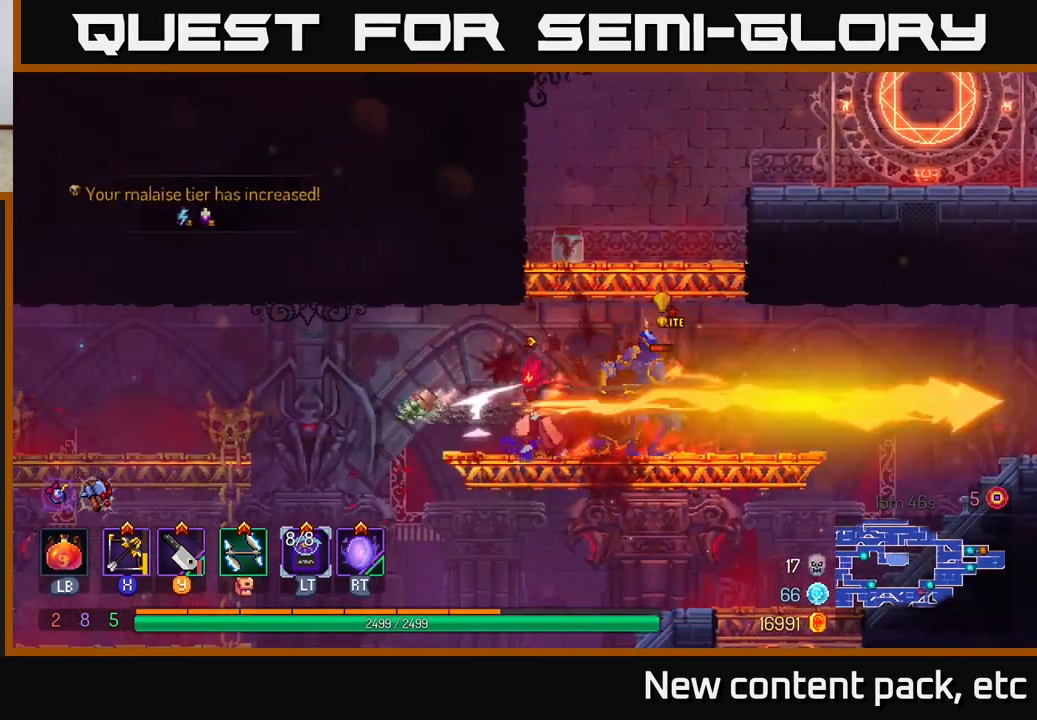
{"buttons": ["A"], "left_stick": "up-left", "right_stick": "center", "events": [[50, "B", "down"], [133, "B", "up"], [200, "B", "down"], [283, "B", "up"], [350, "left_stick", "up-left"], [433, "A", "down"]]}
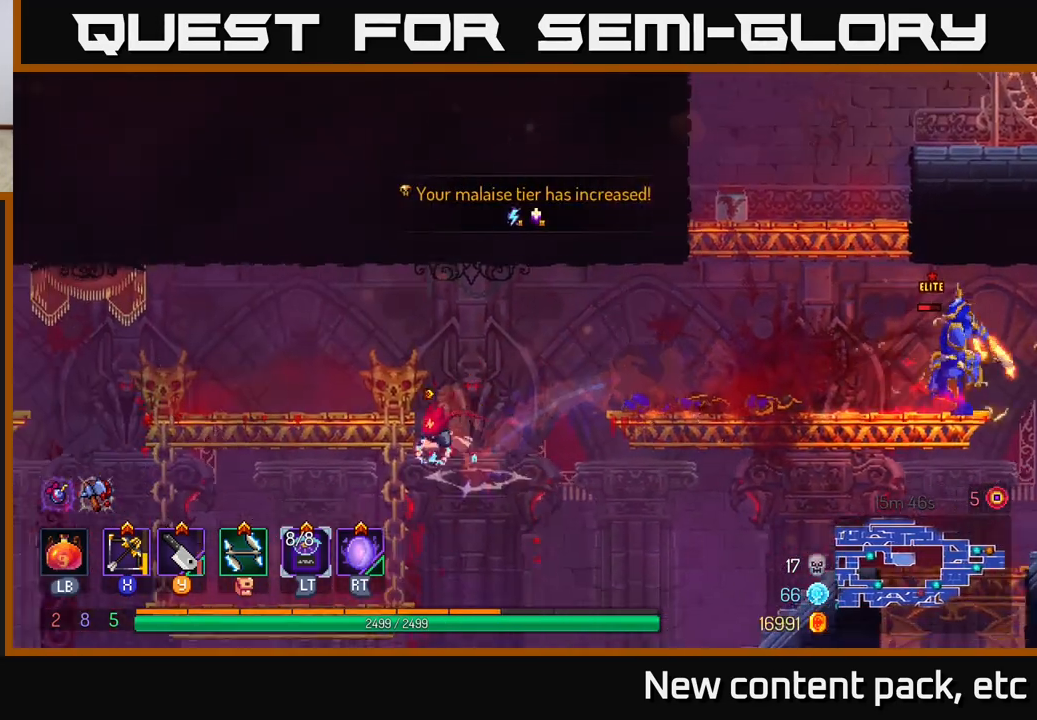
{"buttons": ["X"], "left_stick": "right", "right_stick": "center", "events": [[50, "A", "up"], [417, "left_stick", "right"], [433, "X", "down"]]}
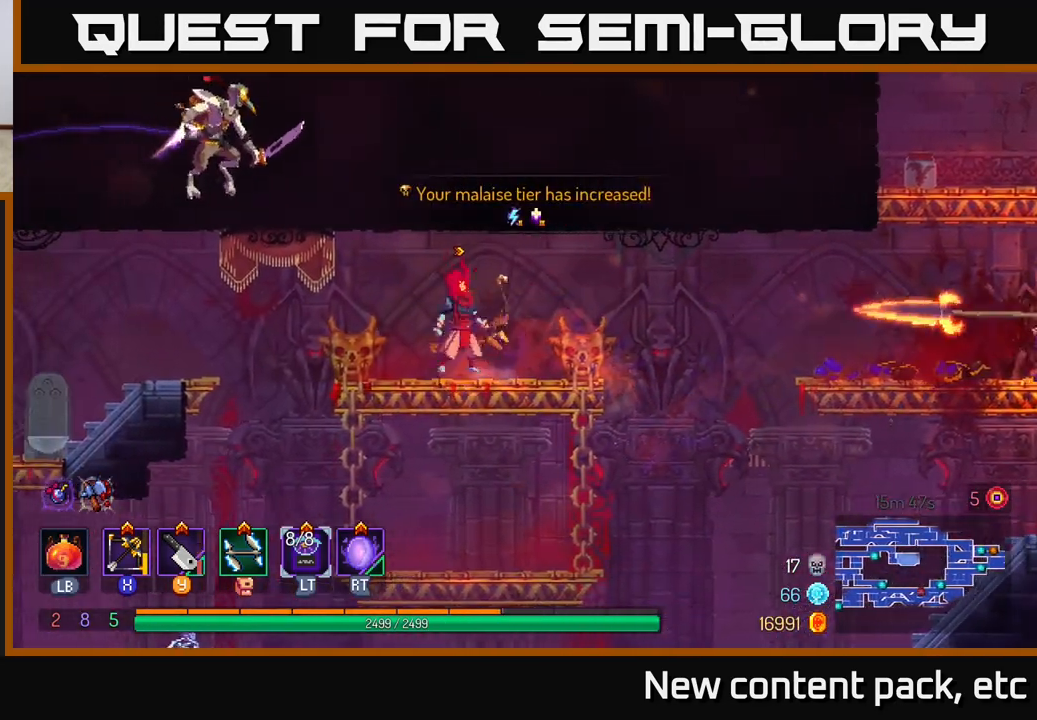
{"buttons": [], "left_stick": "down-right", "right_stick": "center", "events": [[17, "X", "up"], [150, "left_stick", "down-right"]]}
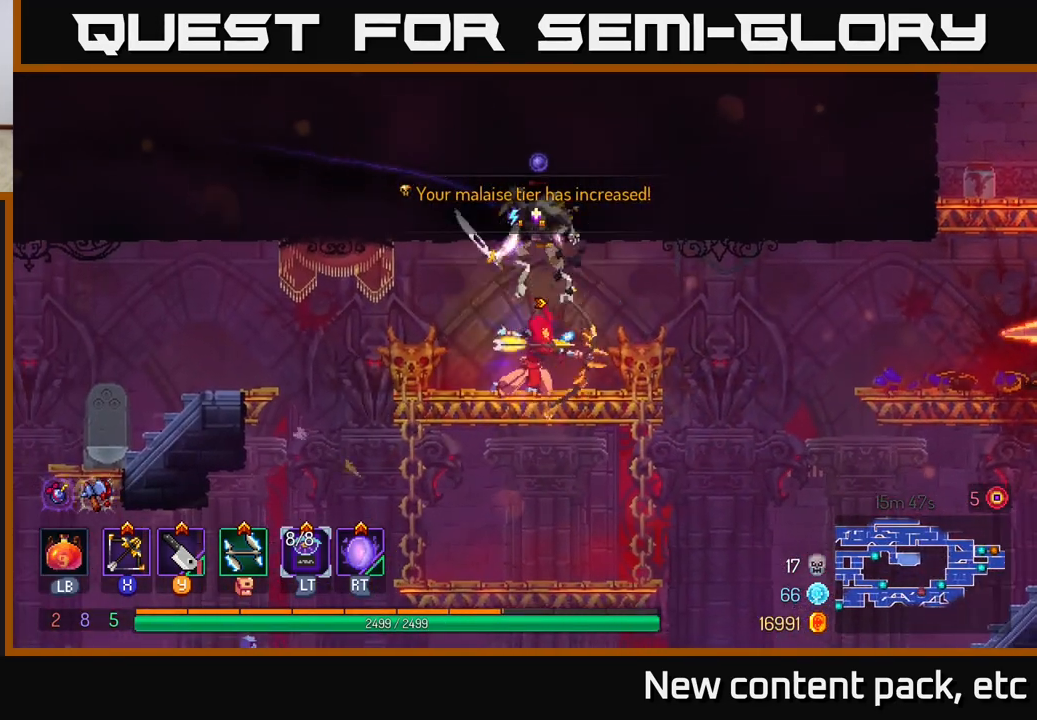
{"buttons": [], "left_stick": "right", "right_stick": "center", "events": [[100, "left_stick", "center"], [233, "left_stick", "right"]]}
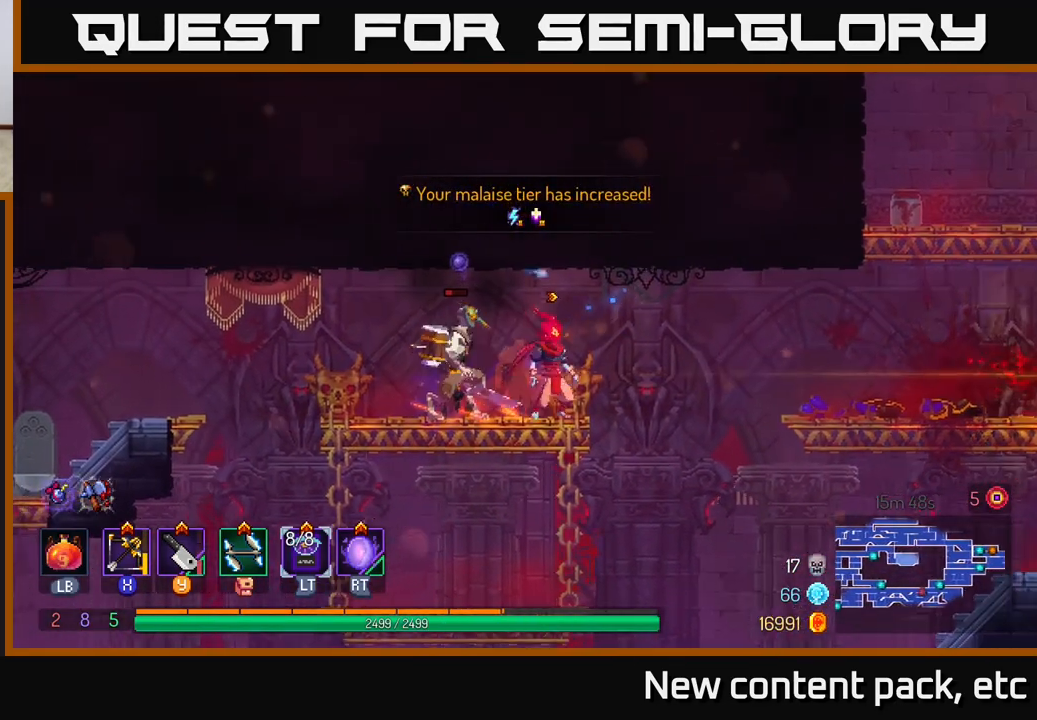
{"buttons": ["B"], "left_stick": "right", "right_stick": "center", "events": [[17, "A", "down"], [167, "A", "up"], [267, "A", "down"], [383, "A", "up"], [433, "B", "down"]]}
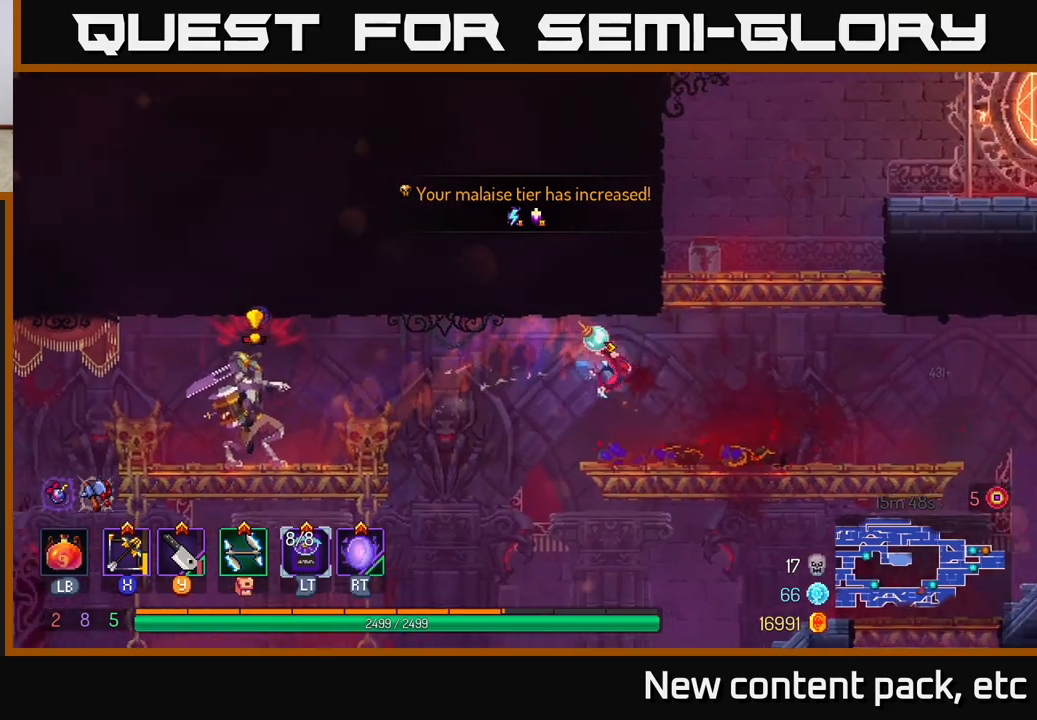
{"buttons": [], "left_stick": "down-left", "right_stick": "center", "events": [[17, "B", "up"], [333, "X", "down"], [350, "left_stick", "left"], [417, "X", "up"], [500, "left_stick", "down-left"]]}
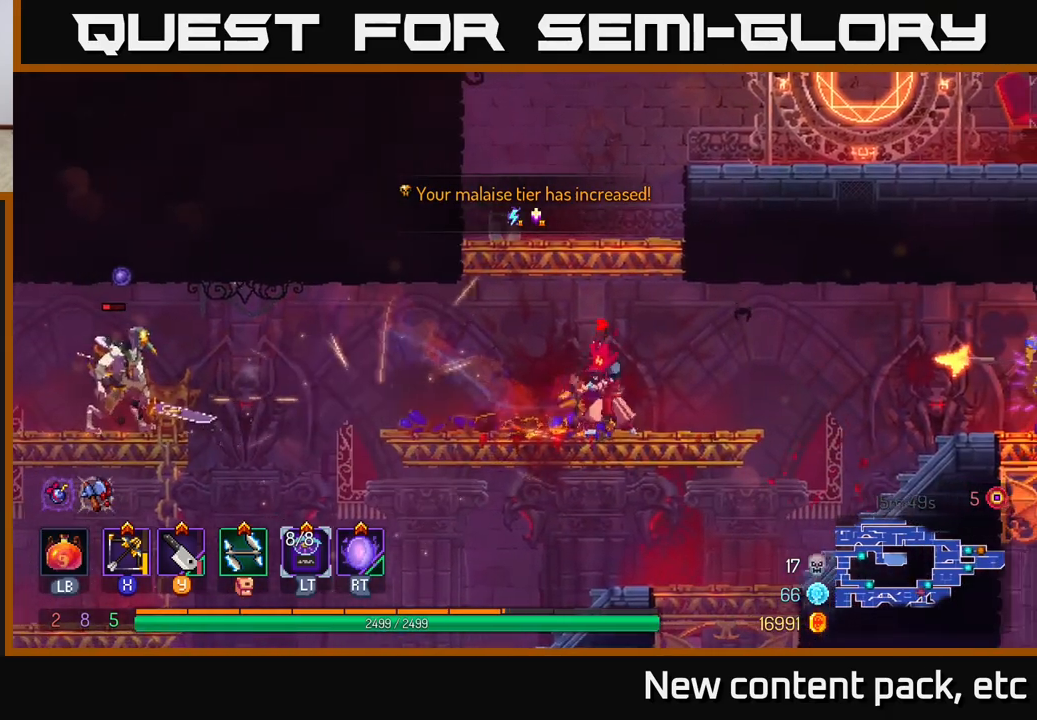
{"buttons": [], "left_stick": "center", "right_stick": "center", "events": [[117, "left_stick", "down"], [467, "left_stick", "center"]]}
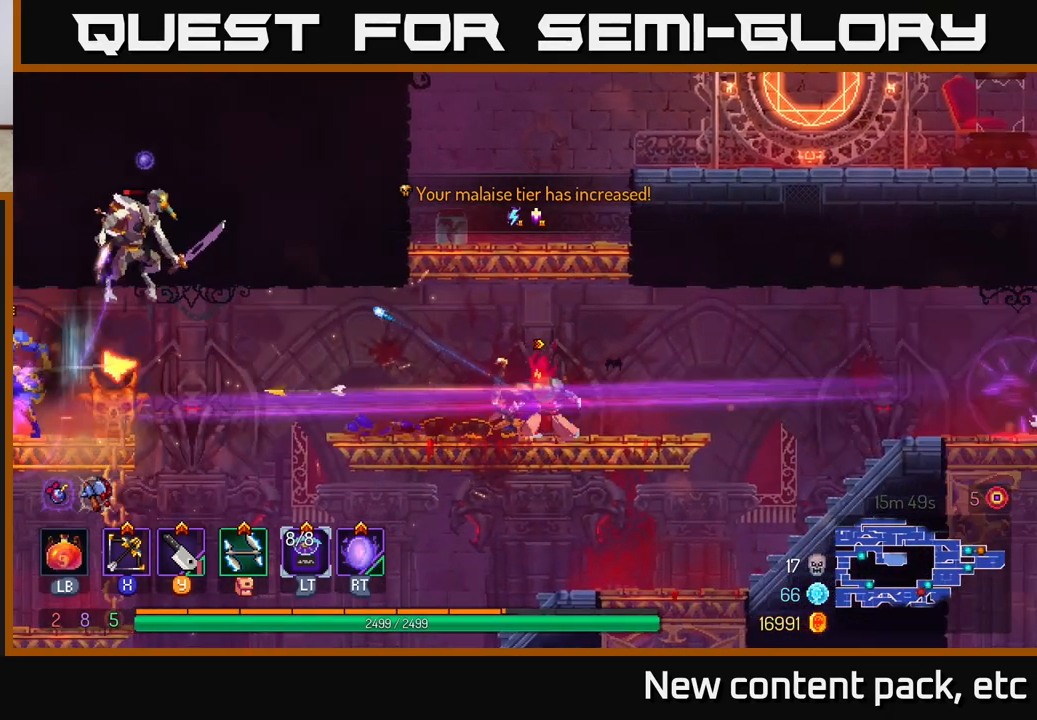
{"buttons": [], "left_stick": "left", "right_stick": "center", "events": [[33, "left_stick", "left"]]}
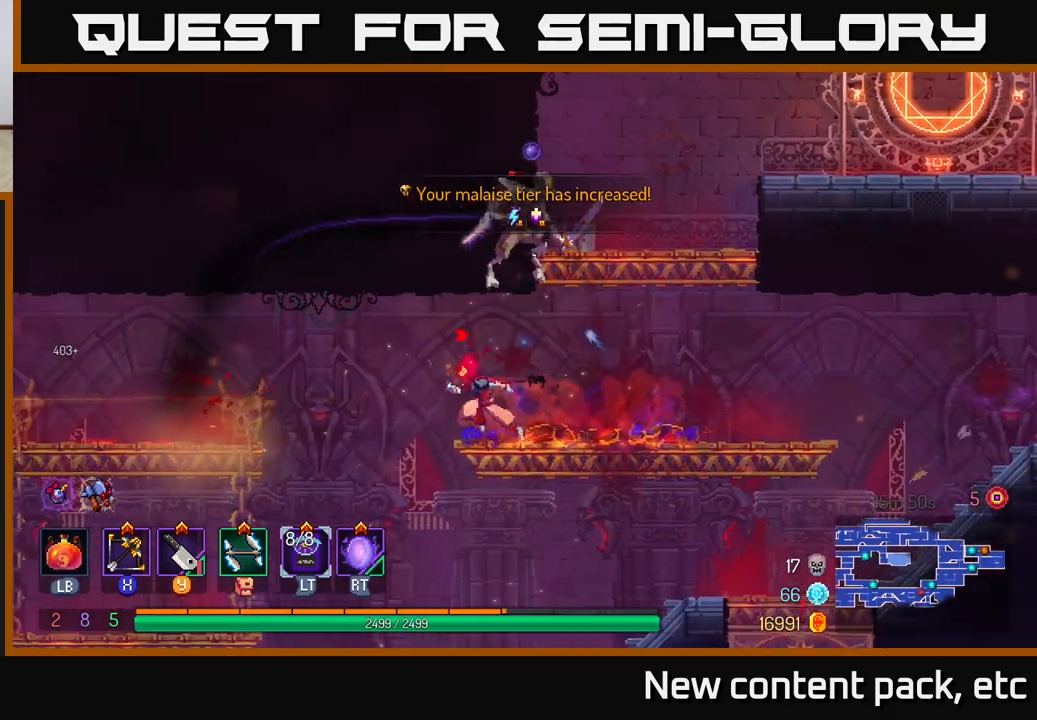
{"buttons": [], "left_stick": "left", "right_stick": "center", "events": [[67, "A", "down"], [200, "A", "up"]]}
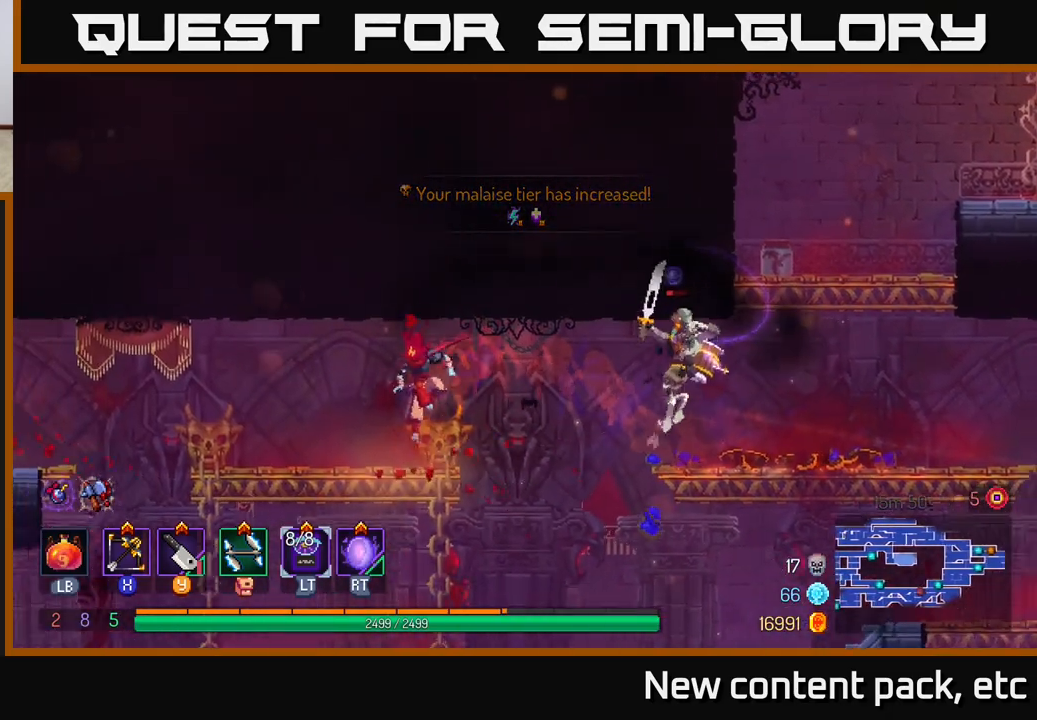
{"buttons": [], "left_stick": "right", "right_stick": "center", "events": [[117, "left_stick", "right"], [150, "Y", "down"], [217, "Y", "up"], [350, "left_stick", "center"], [500, "left_stick", "right"]]}
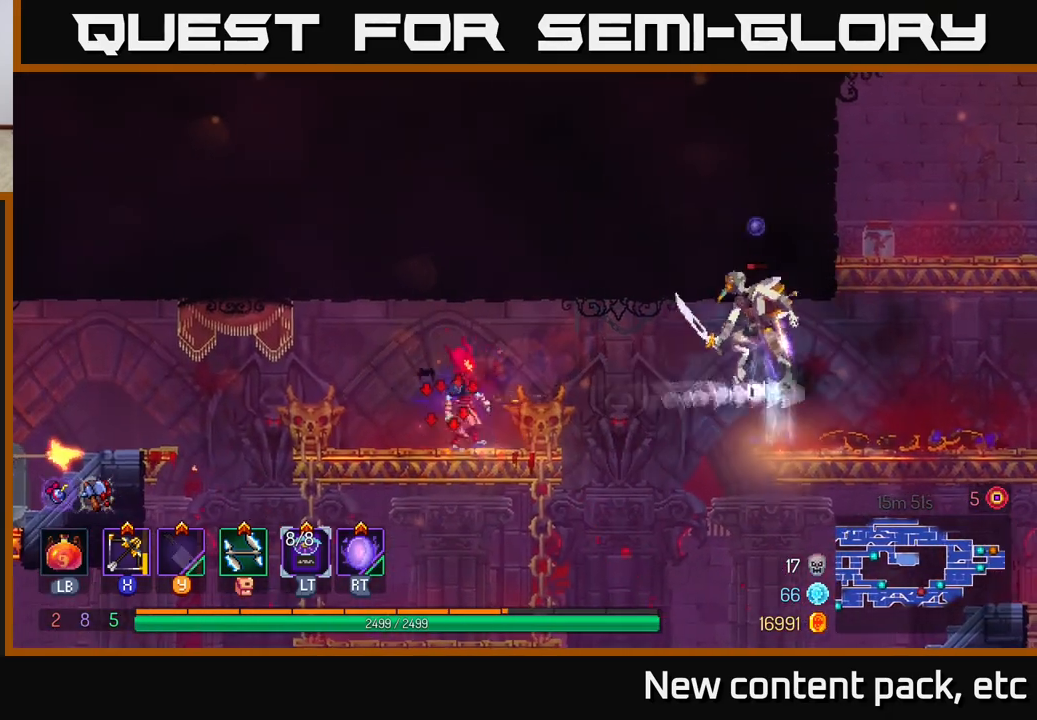
{"buttons": [], "left_stick": "right", "right_stick": "center", "events": [[333, "A", "down"], [467, "A", "up"]]}
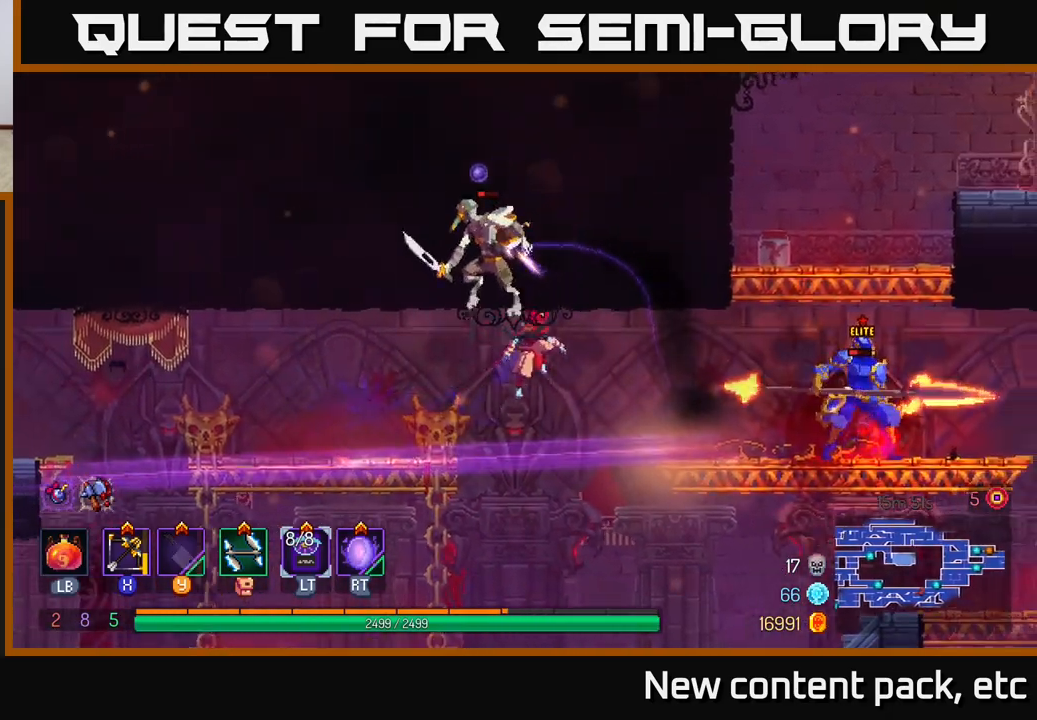
{"buttons": [], "left_stick": "right", "right_stick": "center", "events": []}
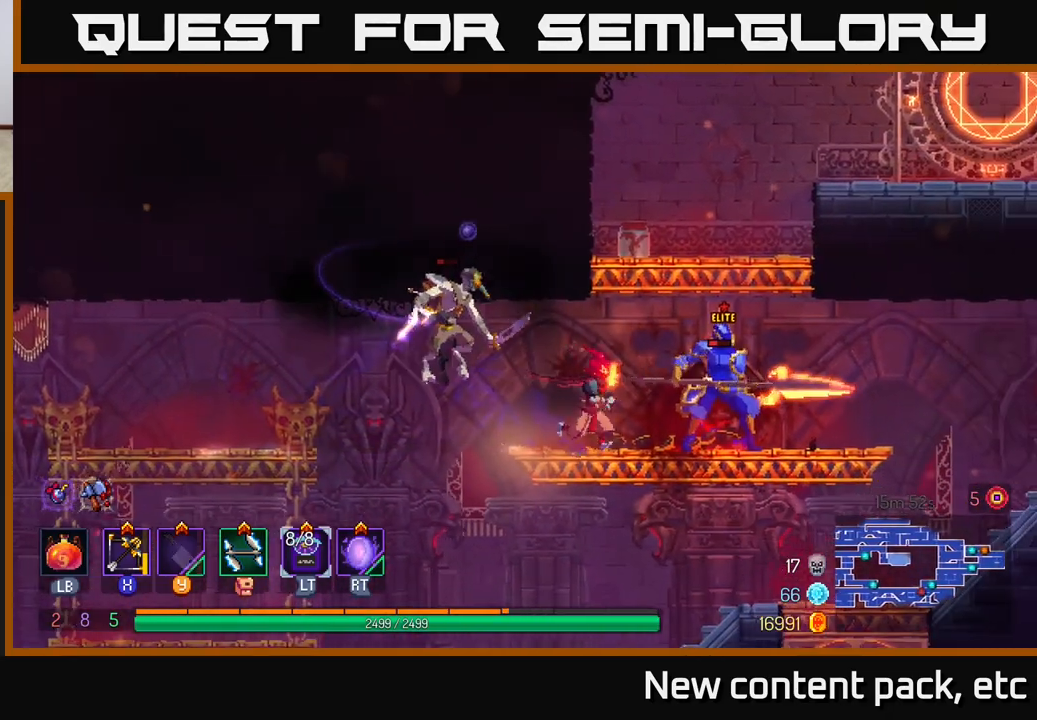
{"buttons": ["X"], "left_stick": "right", "right_stick": "center", "events": [[183, "B", "down"], [283, "B", "up"], [333, "B", "down"], [400, "B", "up"], [483, "X", "down"]]}
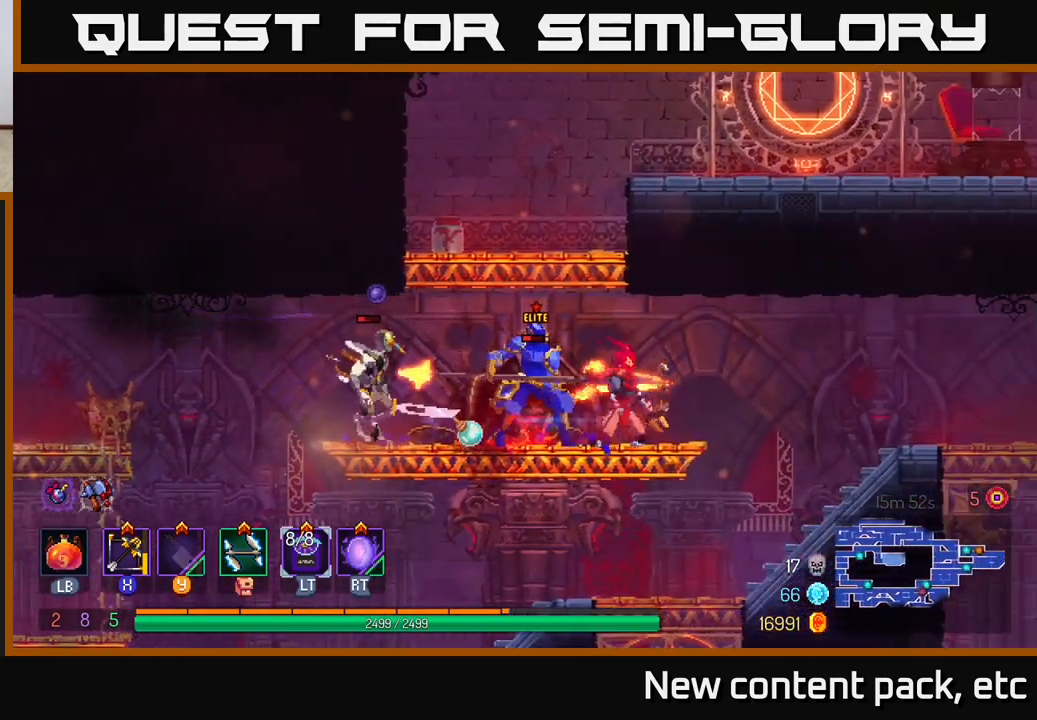
{"buttons": [], "left_stick": "down-left", "right_stick": "center", "events": [[50, "left_stick", "left"], [67, "X", "up"], [200, "left_stick", "down-left"]]}
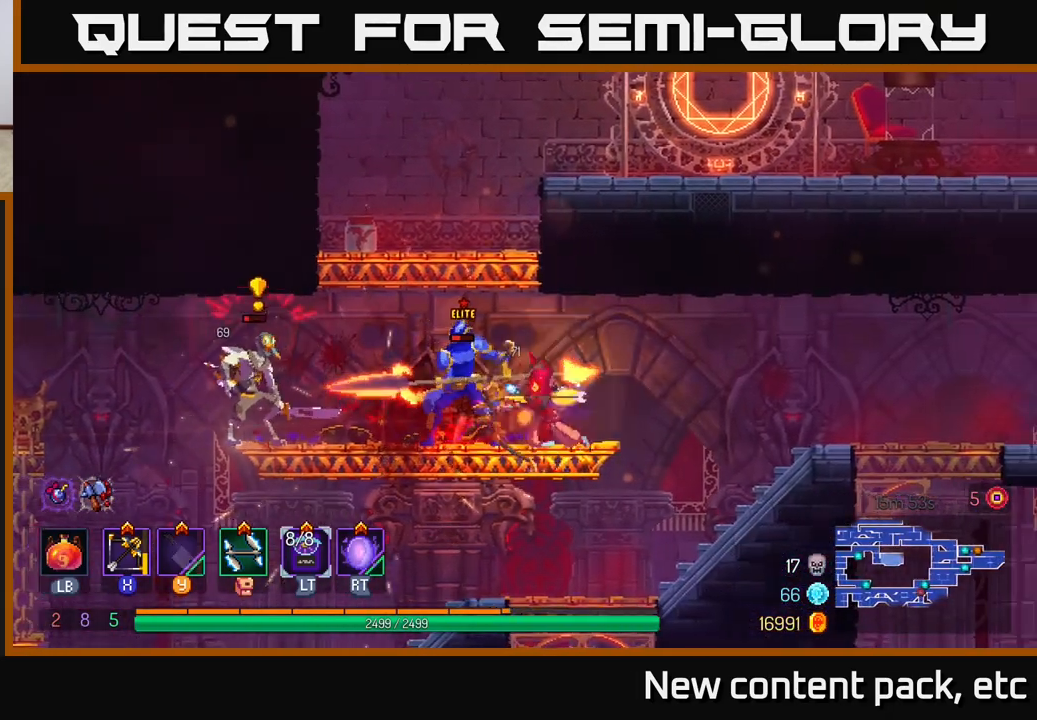
{"buttons": [], "left_stick": "left", "right_stick": "center", "events": [[300, "left_stick", "center"], [500, "left_stick", "left"]]}
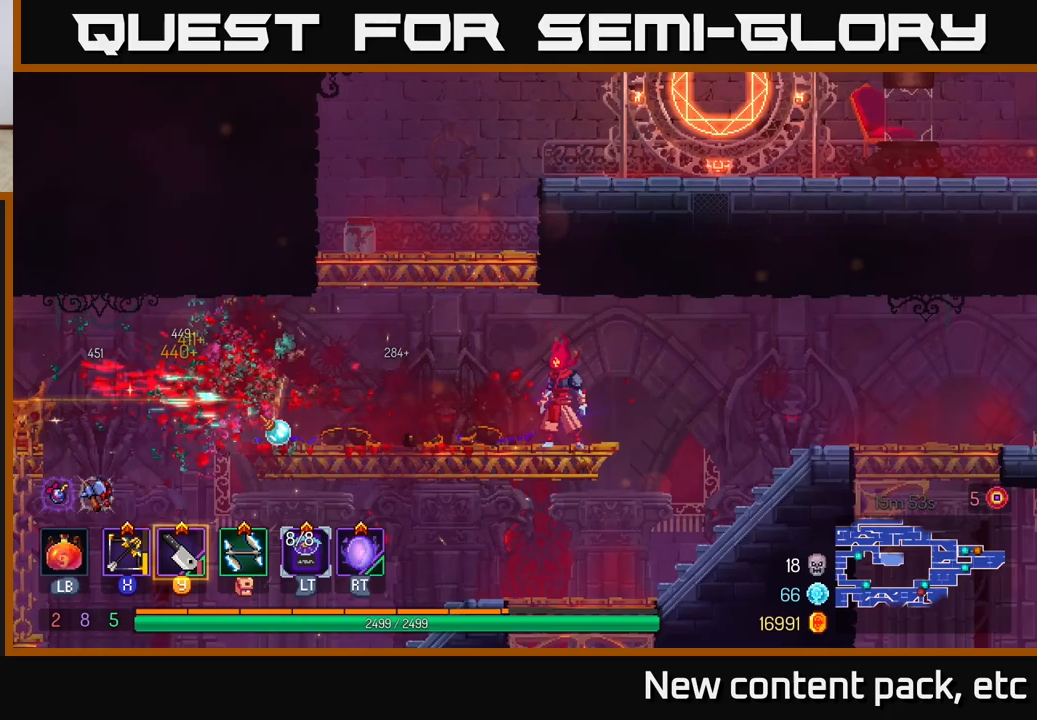
{"buttons": [], "left_stick": "left", "right_stick": "center", "events": []}
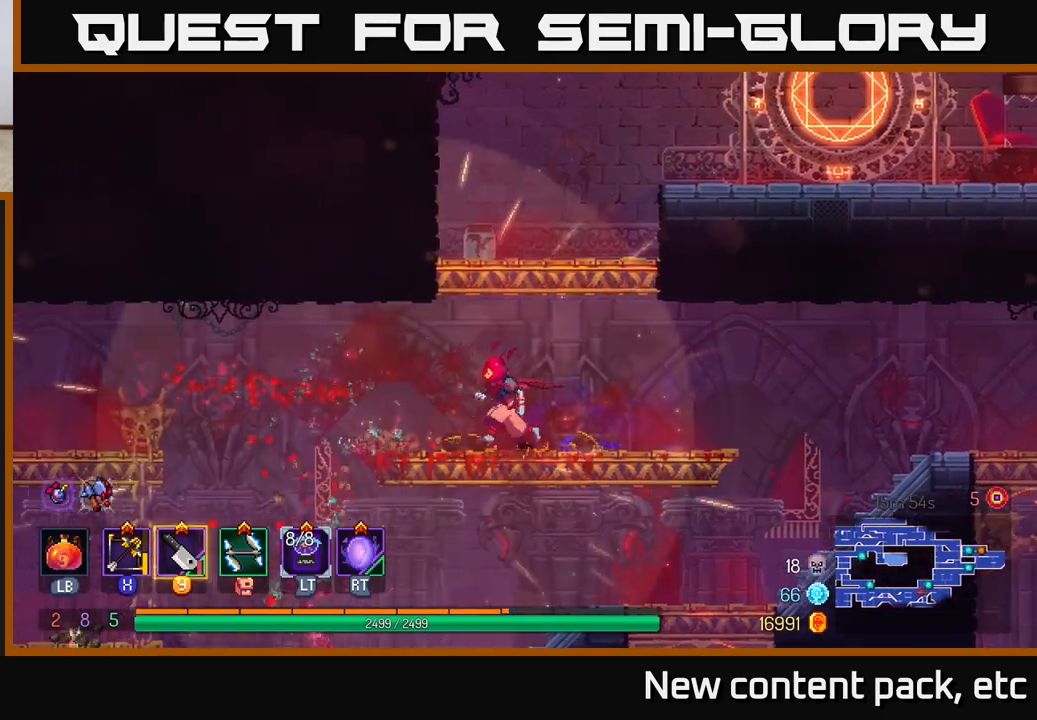
{"buttons": [], "left_stick": "center", "right_stick": "center", "events": [[300, "left_stick", "center"]]}
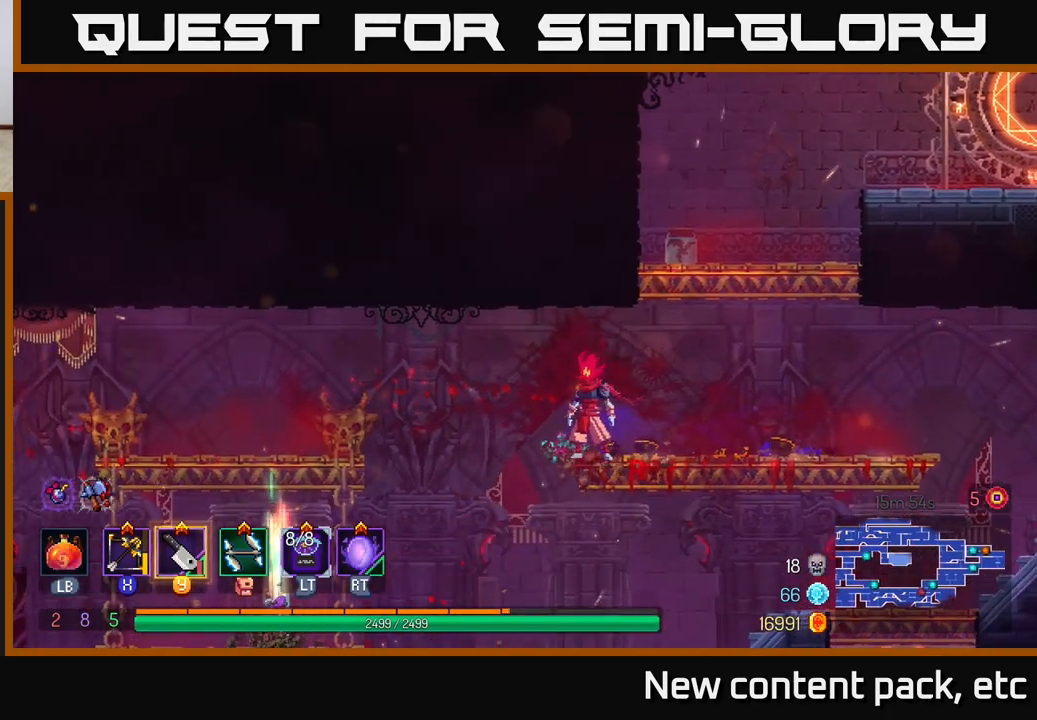
{"buttons": [], "left_stick": "right", "right_stick": "center", "events": [[183, "left_stick", "right"]]}
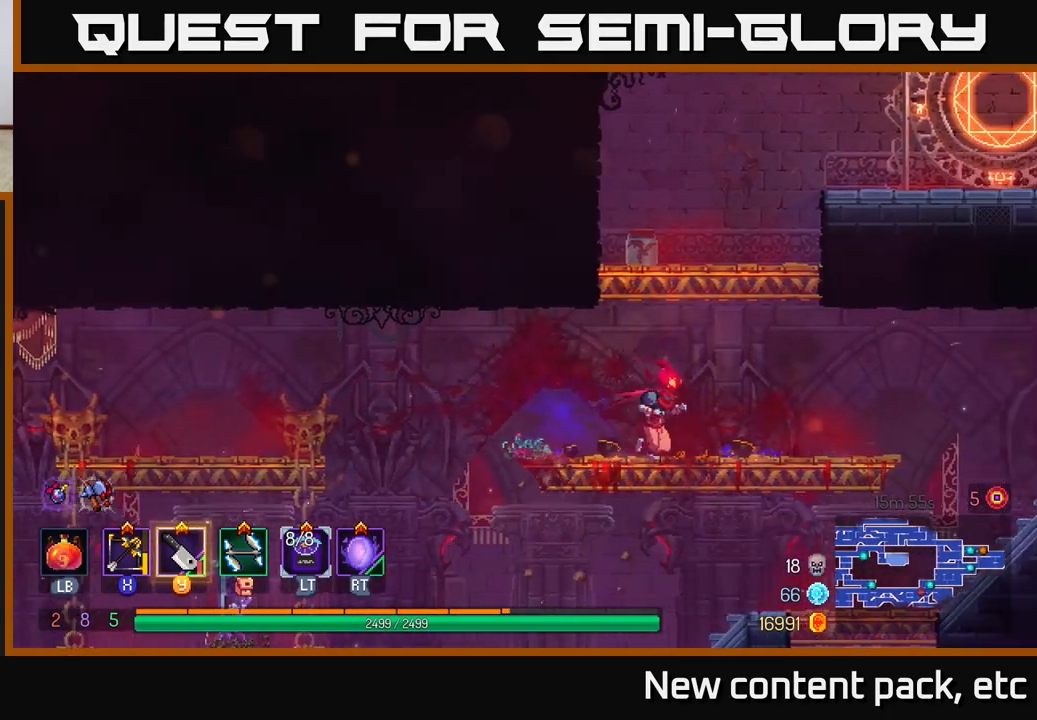
{"buttons": [], "left_stick": "left", "right_stick": "down-left", "events": [[83, "left_stick", "left"], [467, "right_stick", "down-left"]]}
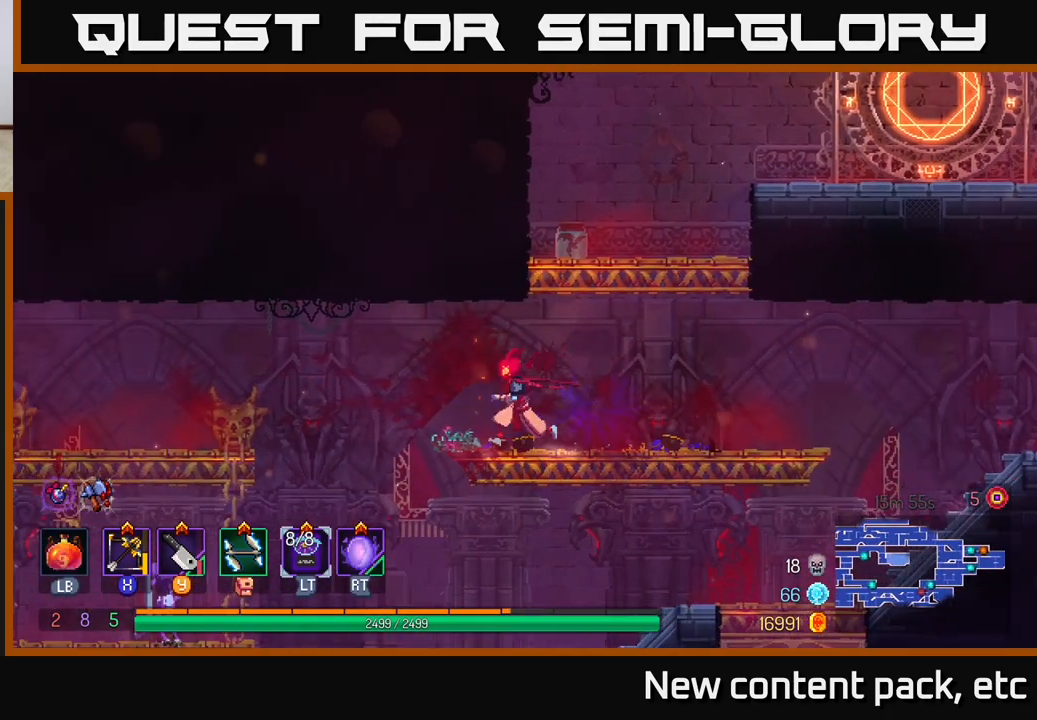
{"buttons": [], "left_stick": "left", "right_stick": "center", "events": [[117, "right_stick", "center"], [250, "A", "down"], [400, "A", "up"]]}
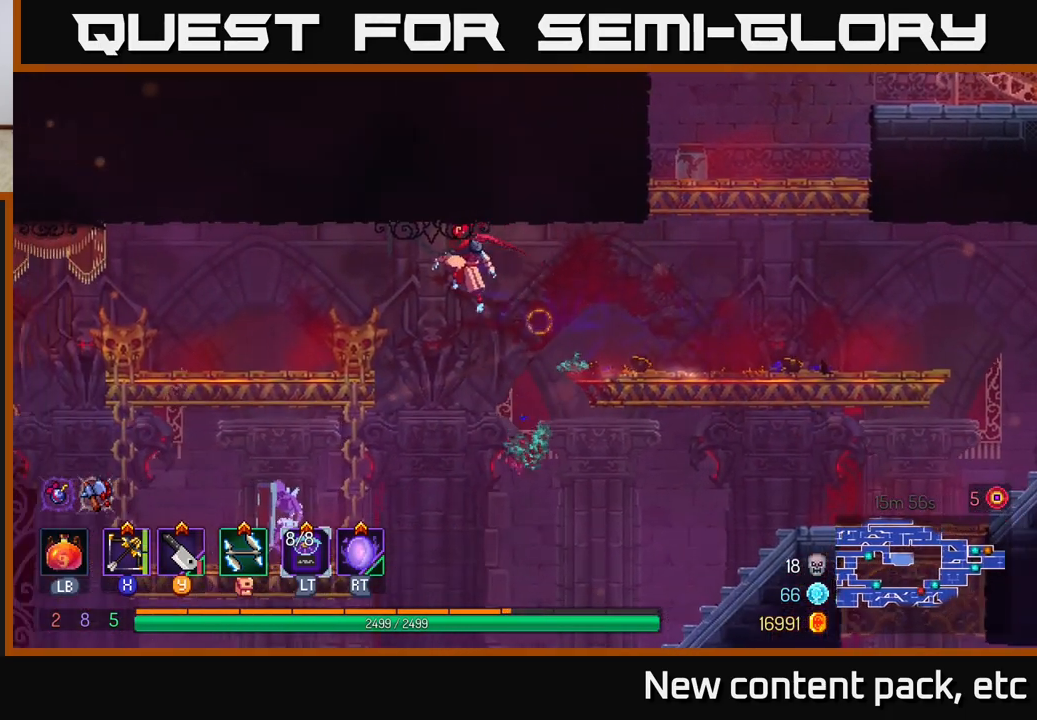
{"buttons": [], "left_stick": "center", "right_stick": "center", "events": [[467, "left_stick", "center"]]}
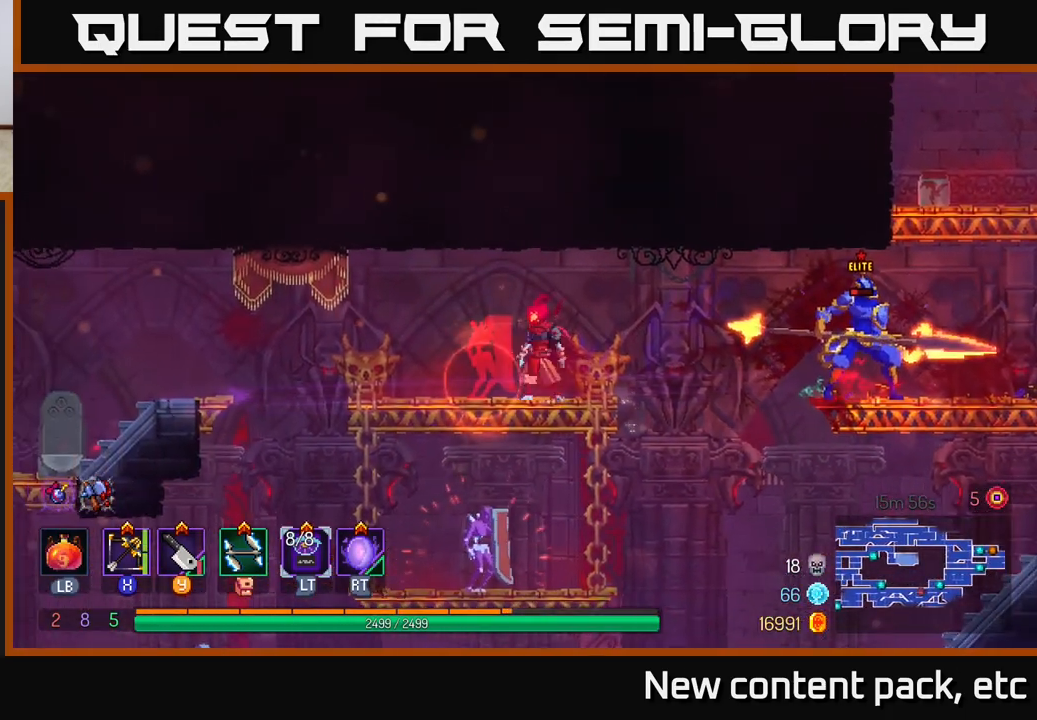
{"buttons": [], "left_stick": "down-right", "right_stick": "center", "events": [[50, "left_stick", "right"], [67, "X", "down"], [150, "X", "up"], [350, "left_stick", "down-right"]]}
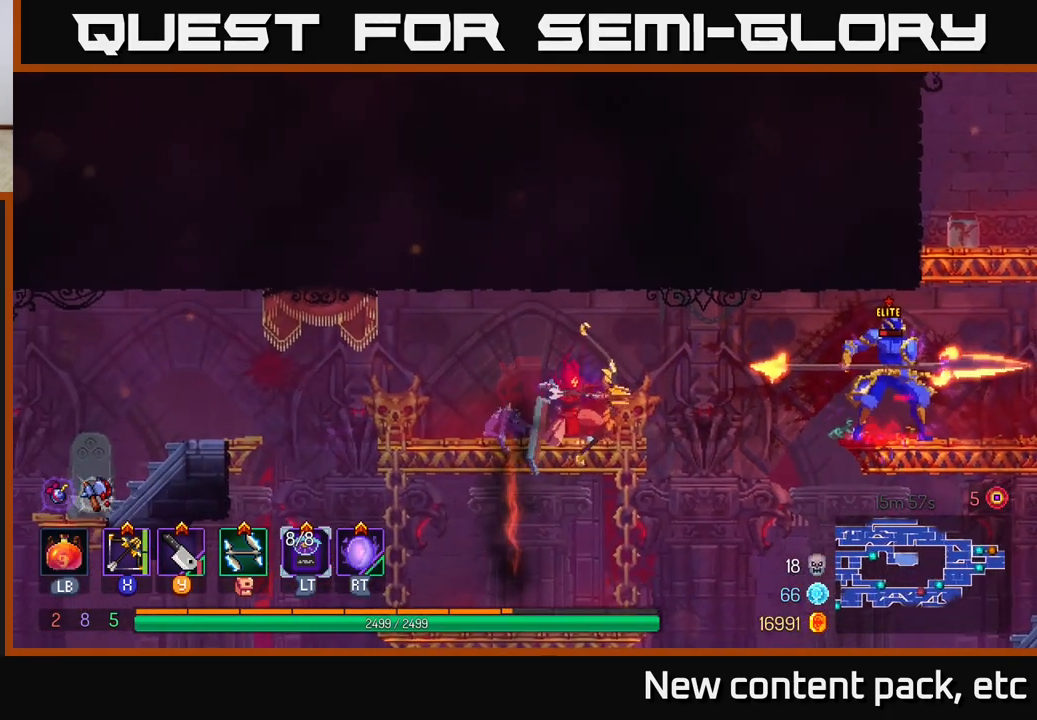
{"buttons": [], "left_stick": "right", "right_stick": "center", "events": [[233, "left_stick", "center"], [350, "left_stick", "right"]]}
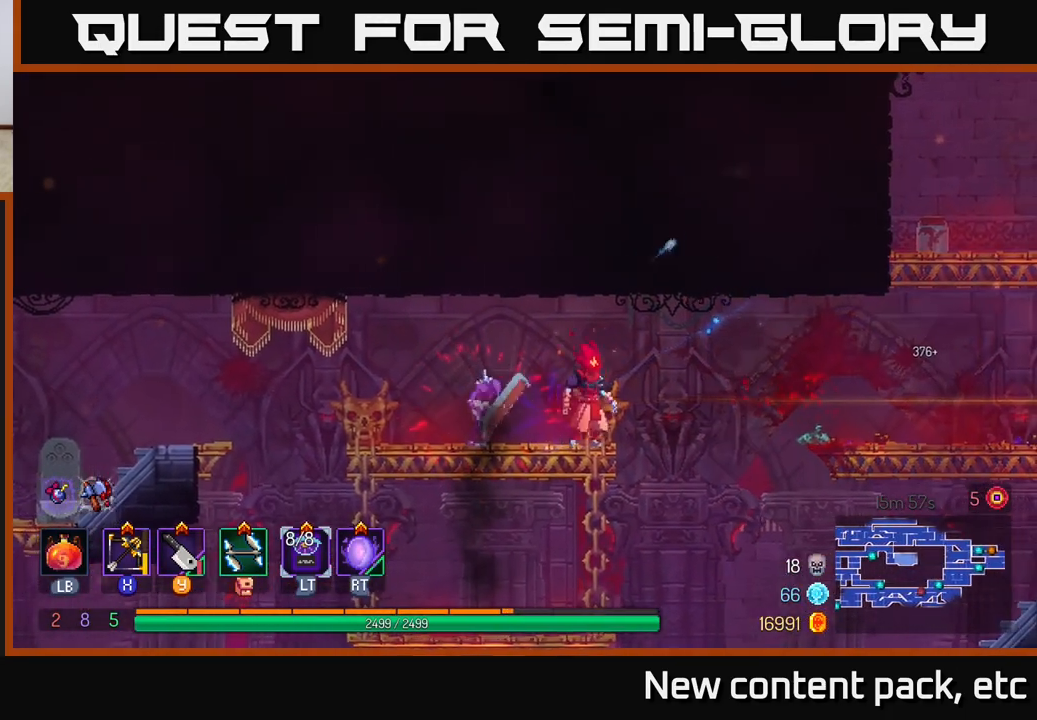
{"buttons": [], "left_stick": "right", "right_stick": "center", "events": [[33, "A", "down"], [183, "A", "up"]]}
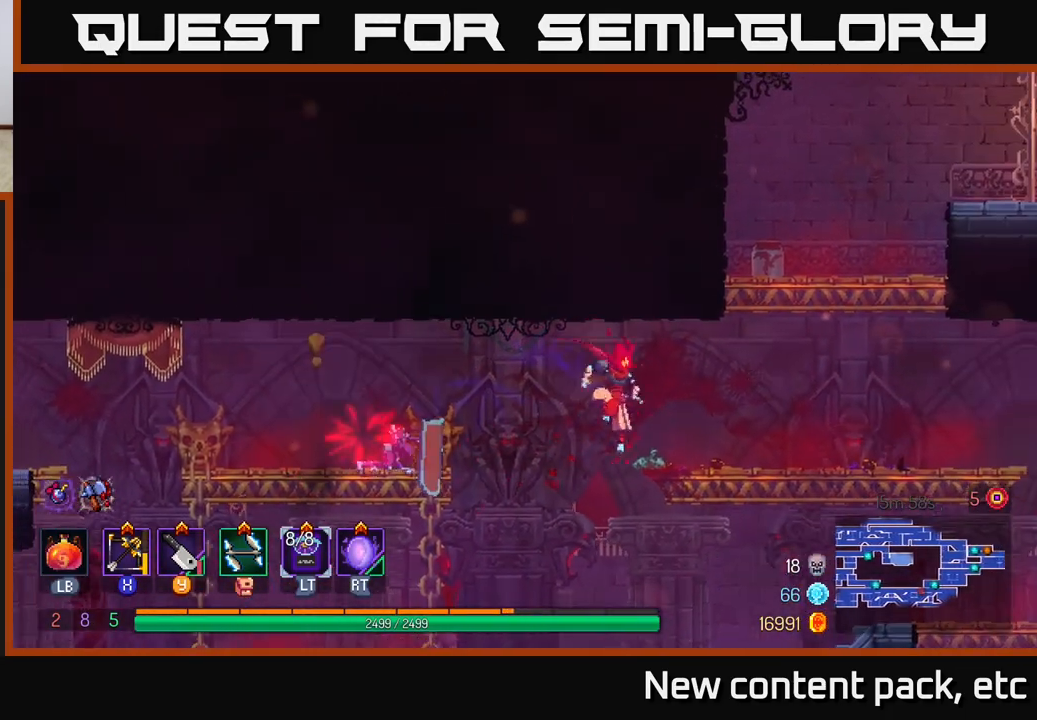
{"buttons": [], "left_stick": "left", "right_stick": "center", "events": [[417, "left_stick", "left"]]}
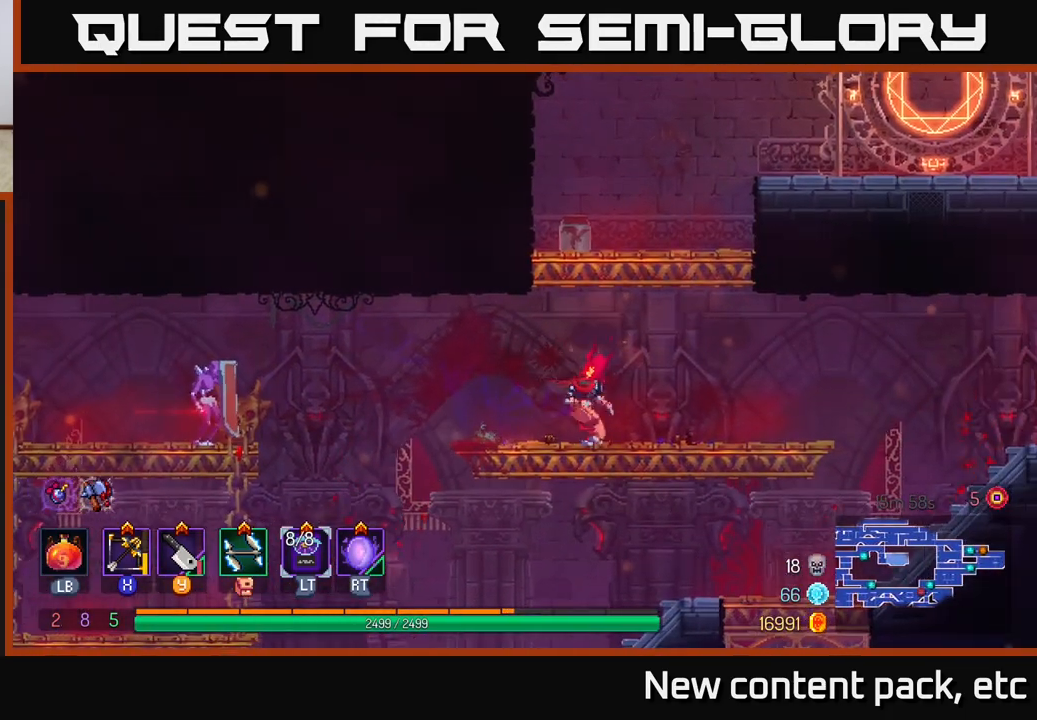
{"buttons": [], "left_stick": "left", "right_stick": "center", "events": [[350, "A", "down"], [500, "A", "up"]]}